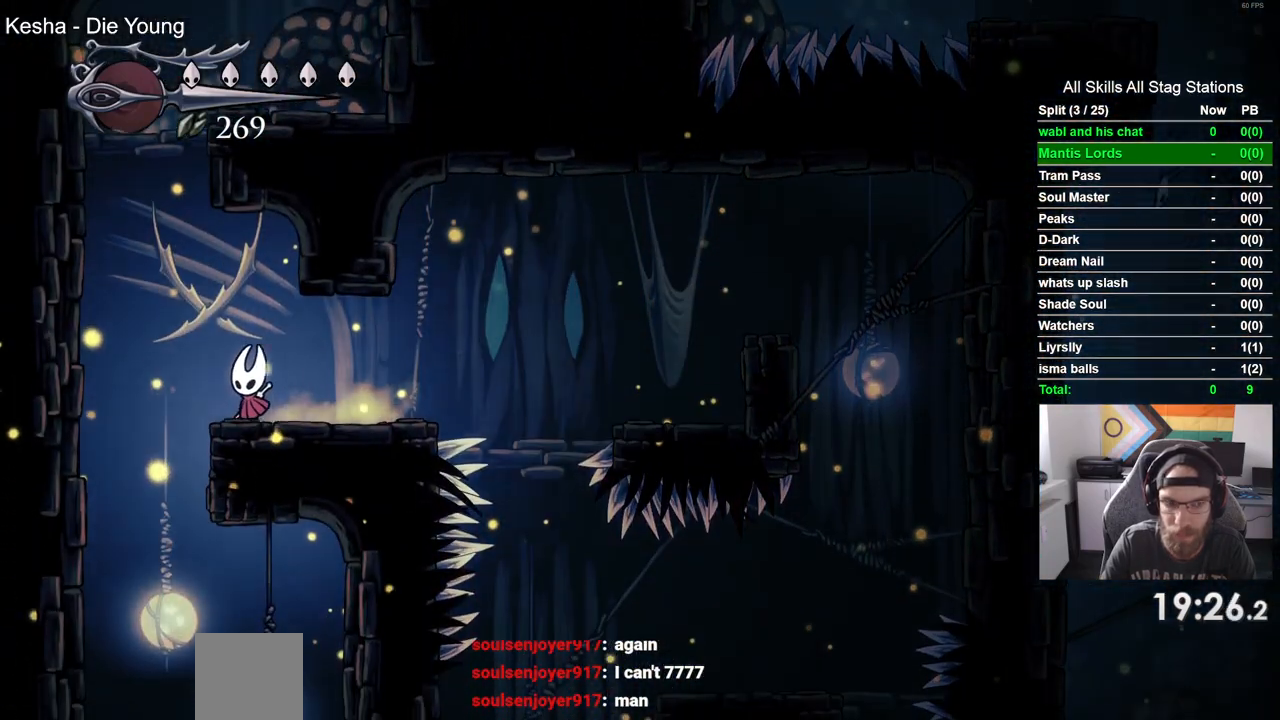
Gameplay with a controller (PlayStation layout); each line is a JSON object with the inputs held at the frame after it. "events" lists button and stick changes between this image and that frame as [ms after this image, input, new state], when the widget could be followed in between. Not read: CROSS.
{"buttons": ["DPAD_RIGHT"], "left_stick": "center", "right_stick": "center", "events": [[150, "DPAD_LEFT", "up"], [233, "DPAD_RIGHT", "down"]]}
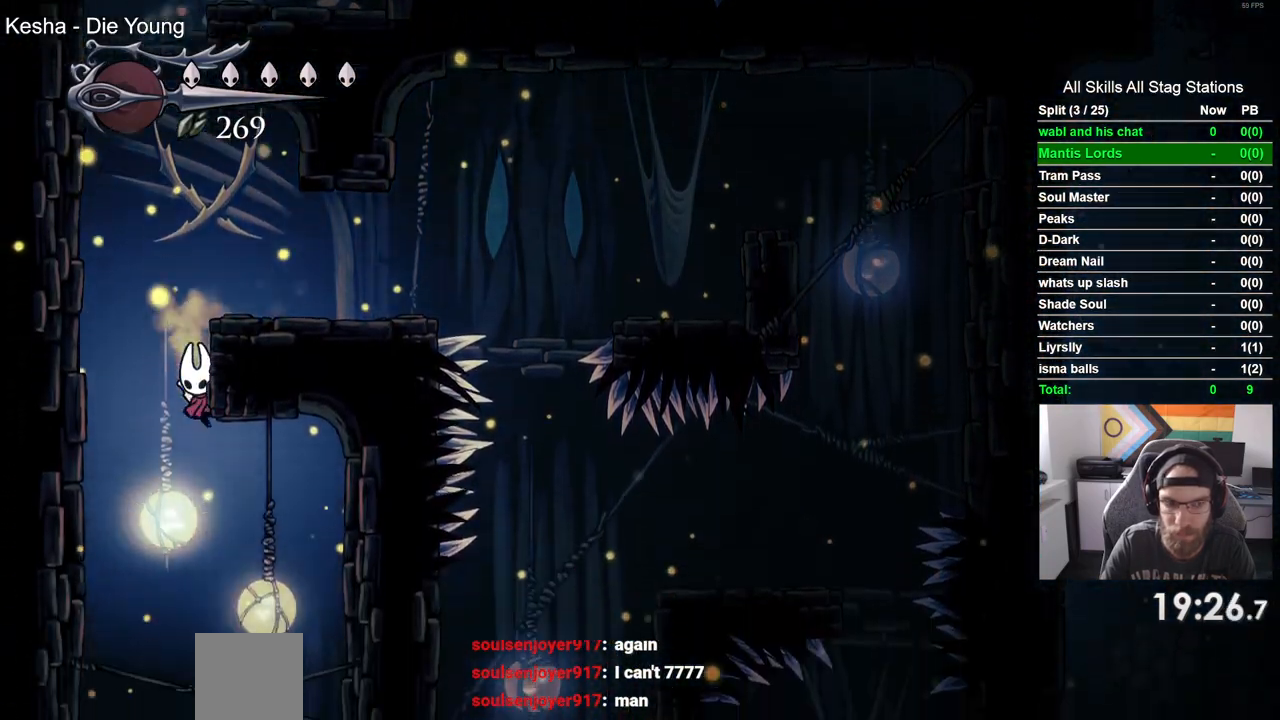
{"buttons": ["DPAD_RIGHT"], "left_stick": "center", "right_stick": "center", "events": []}
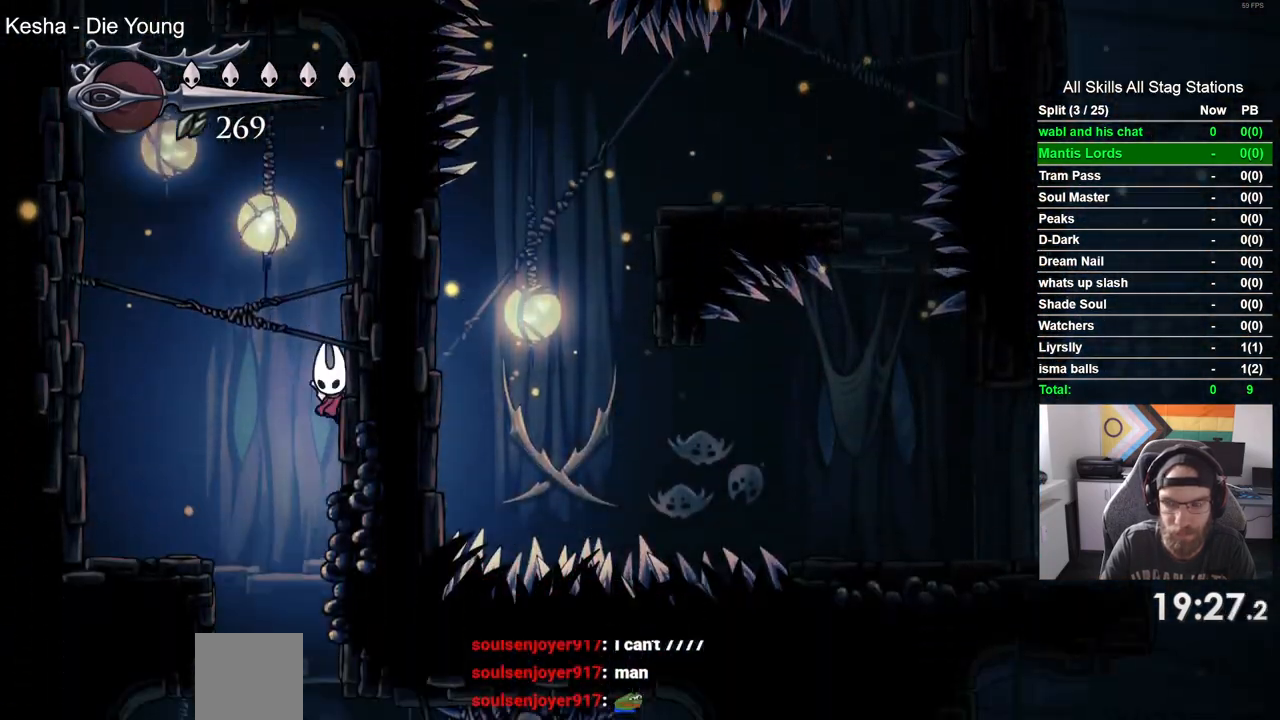
{"buttons": ["DPAD_RIGHT"], "left_stick": "center", "right_stick": "center", "events": []}
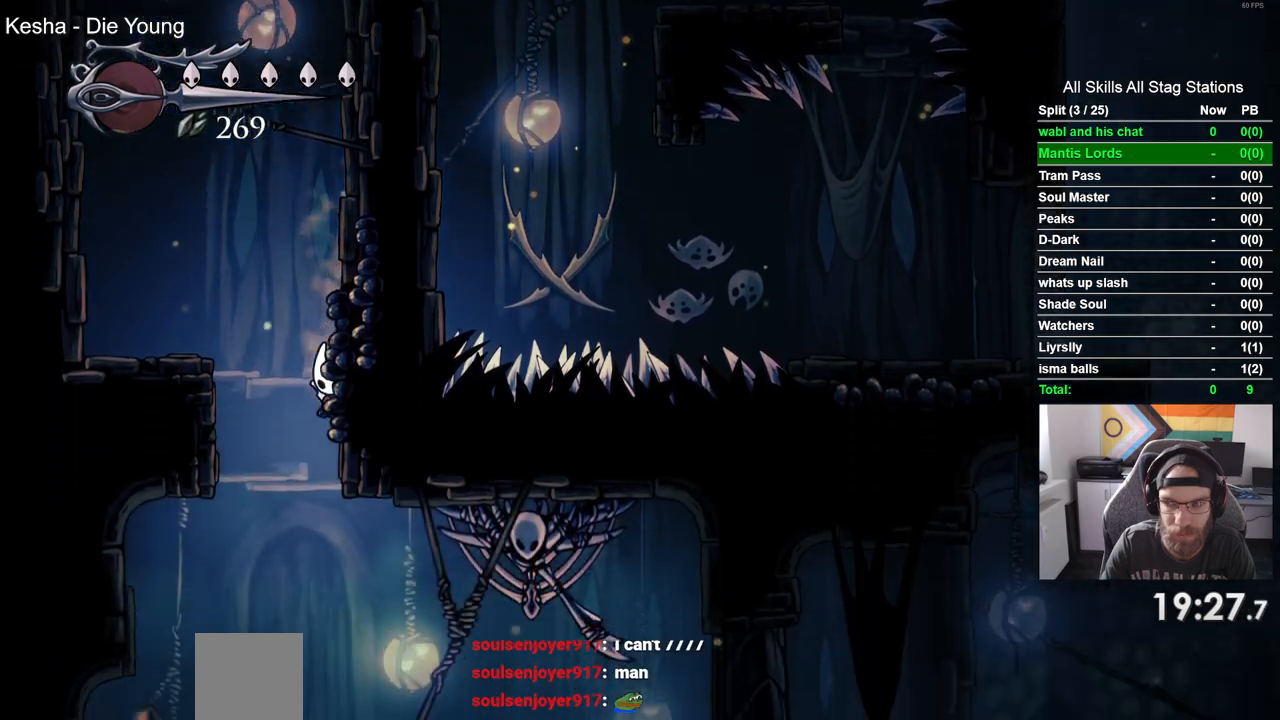
{"buttons": ["DPAD_RIGHT"], "left_stick": "center", "right_stick": "center", "events": []}
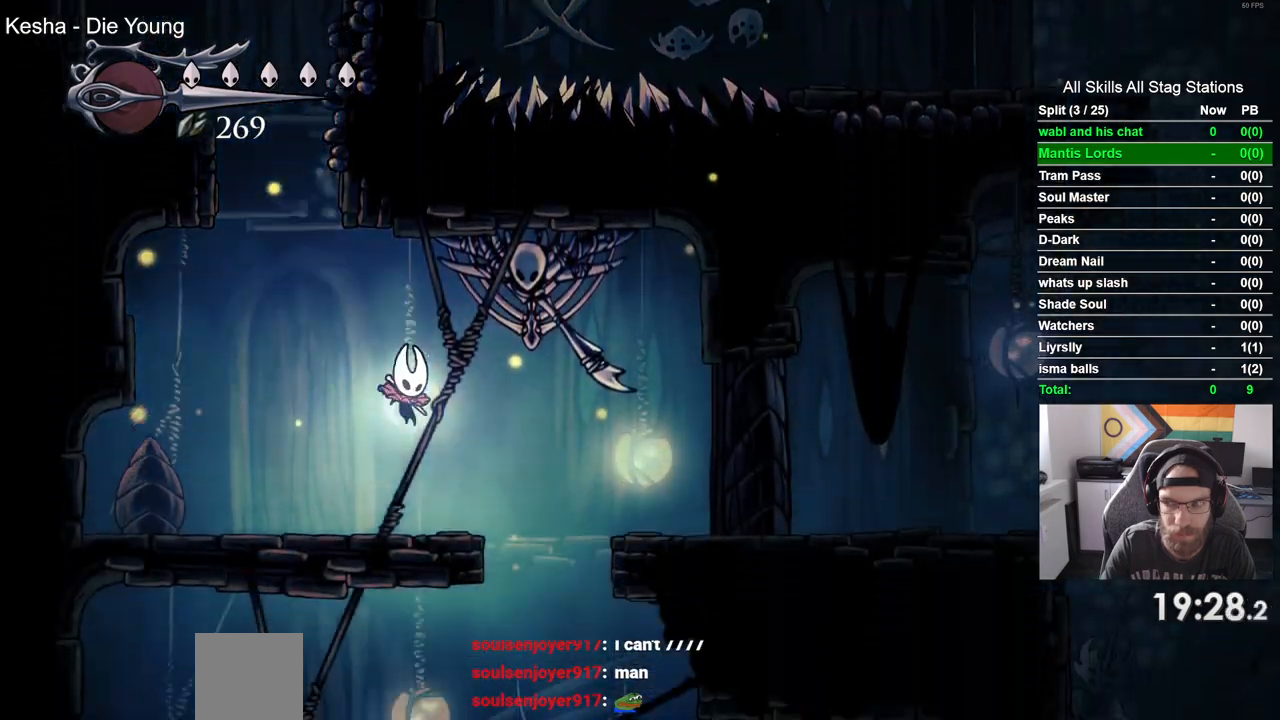
{"buttons": ["DPAD_RIGHT"], "left_stick": "center", "right_stick": "center", "events": []}
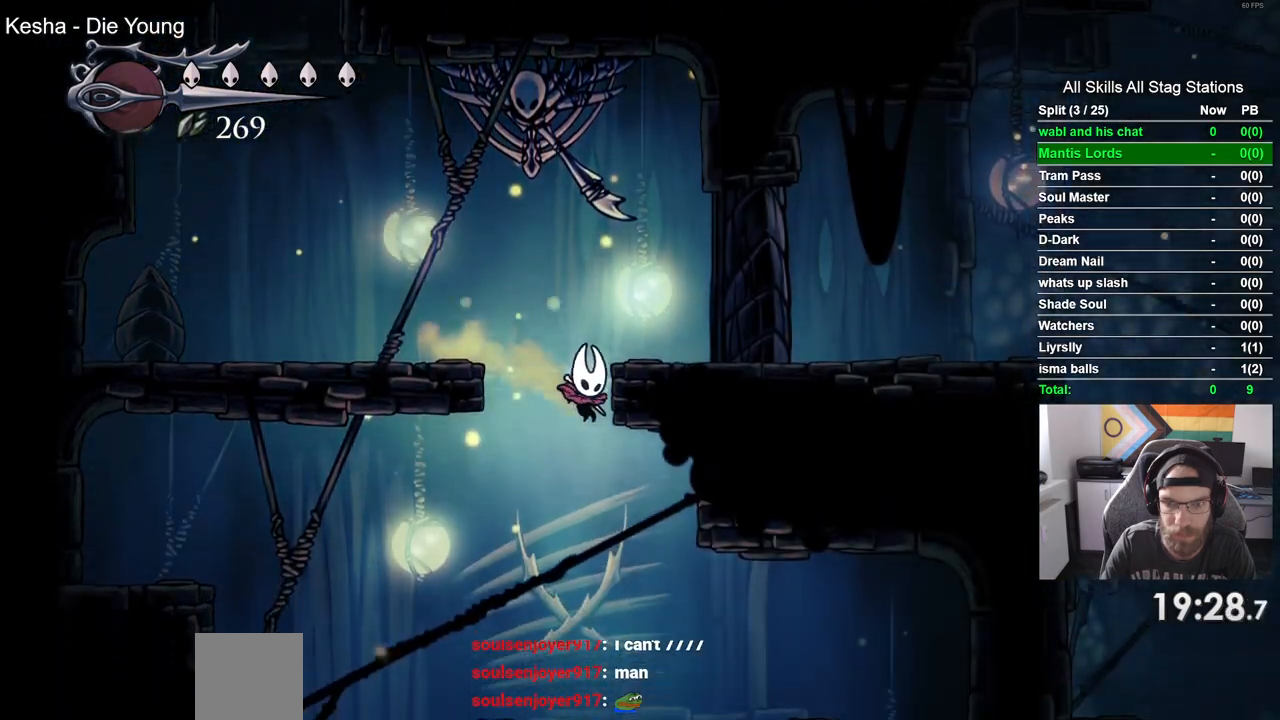
{"buttons": ["DPAD_RIGHT"], "left_stick": "center", "right_stick": "center", "events": []}
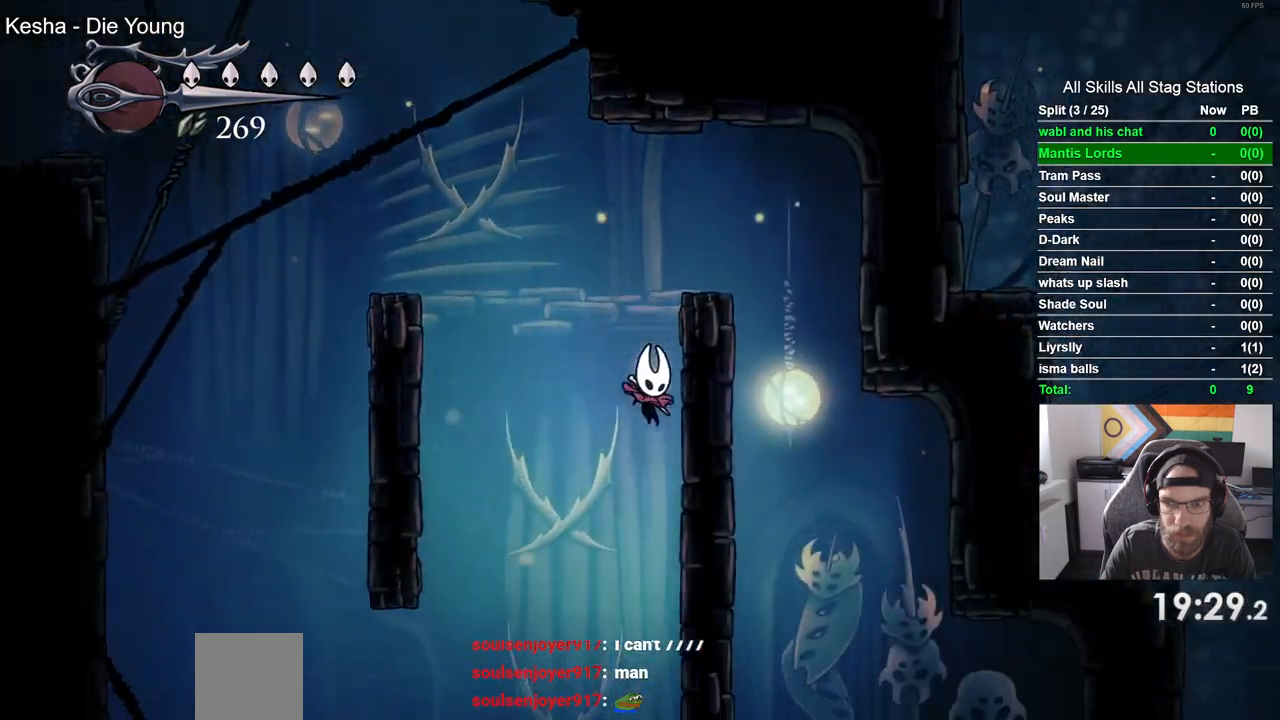
{"buttons": ["DPAD_RIGHT"], "left_stick": "center", "right_stick": "center", "events": []}
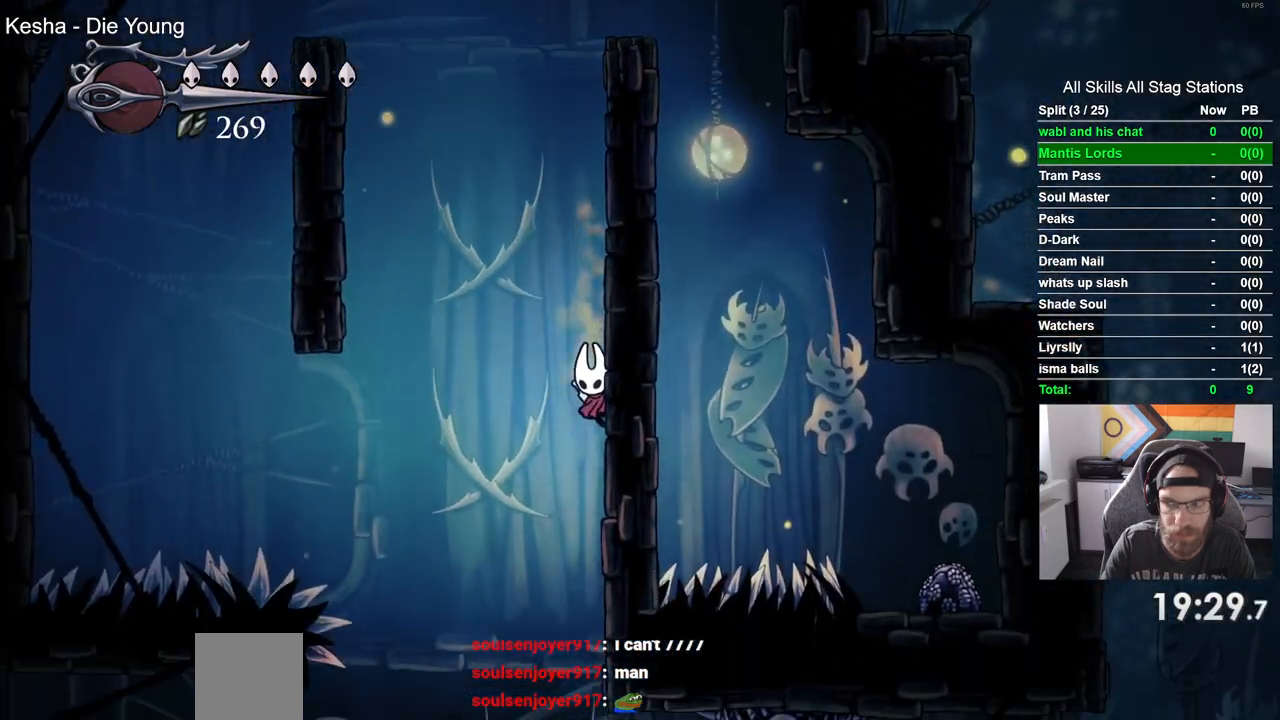
{"buttons": ["DPAD_RIGHT"], "left_stick": "center", "right_stick": "center", "events": []}
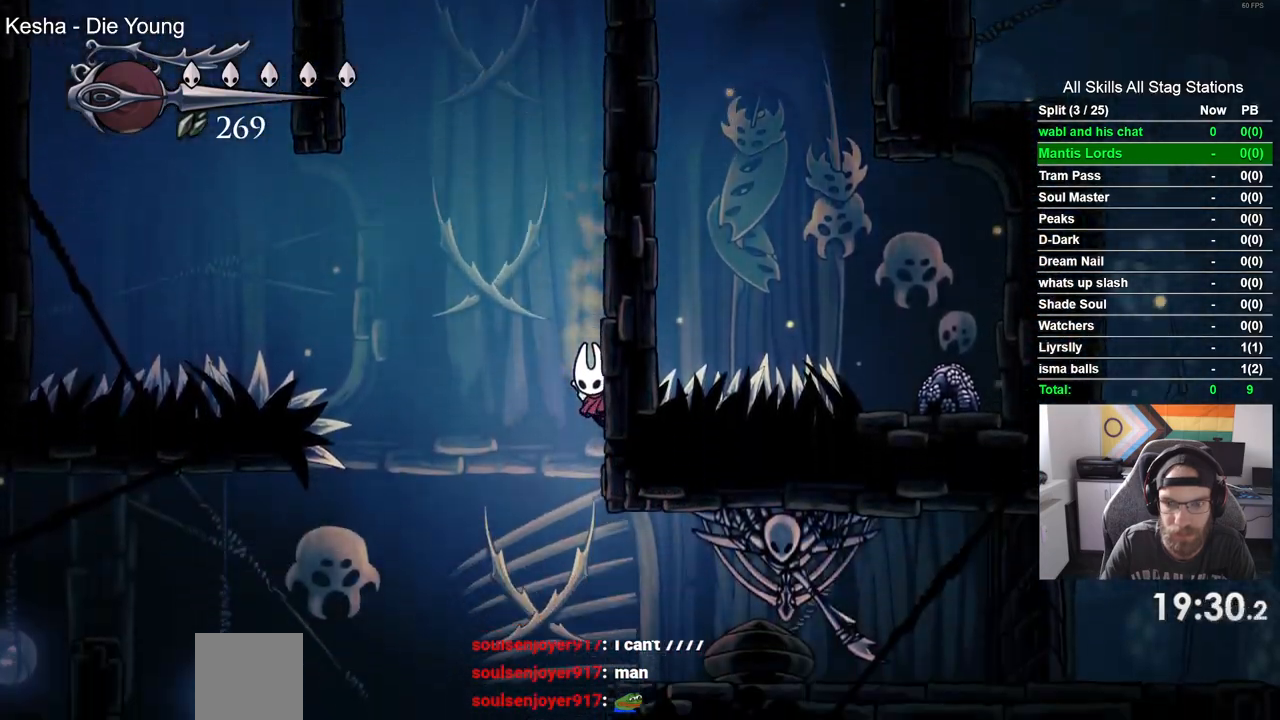
{"buttons": ["DPAD_LEFT"], "left_stick": "center", "right_stick": "center", "events": [[433, "DPAD_LEFT", "down"], [433, "DPAD_RIGHT", "up"]]}
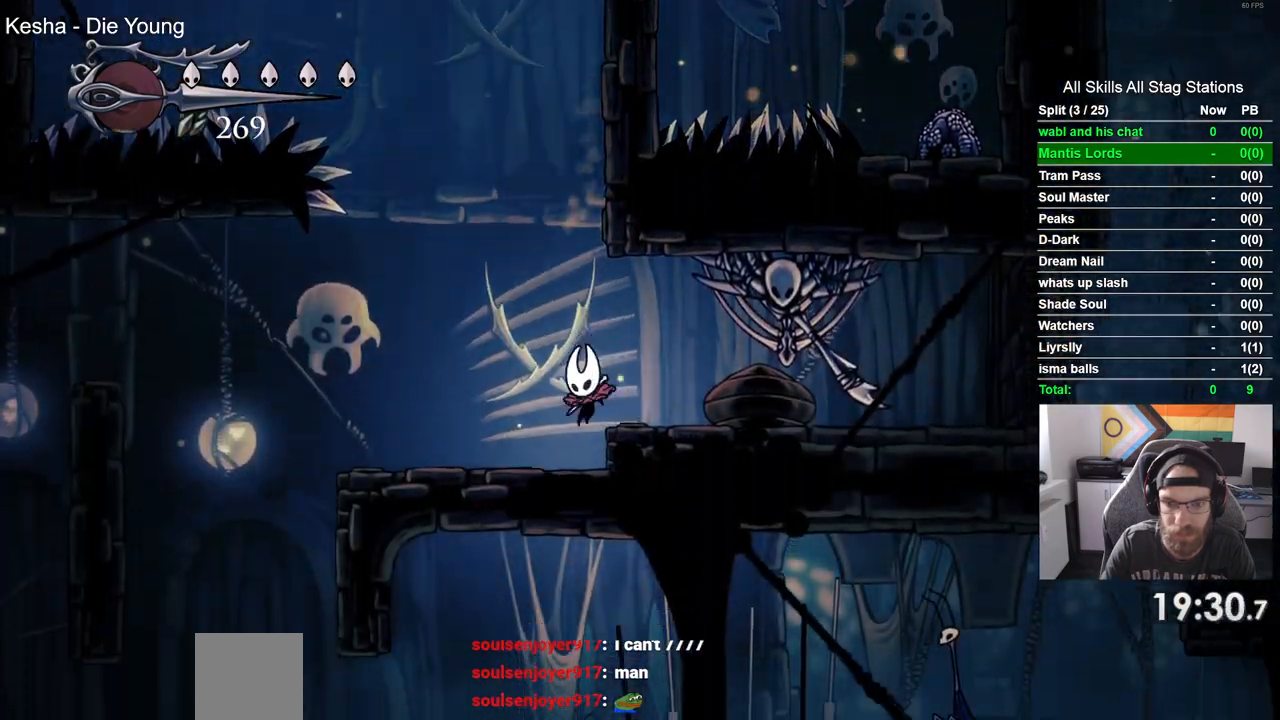
{"buttons": ["DPAD_LEFT"], "left_stick": "center", "right_stick": "center", "events": []}
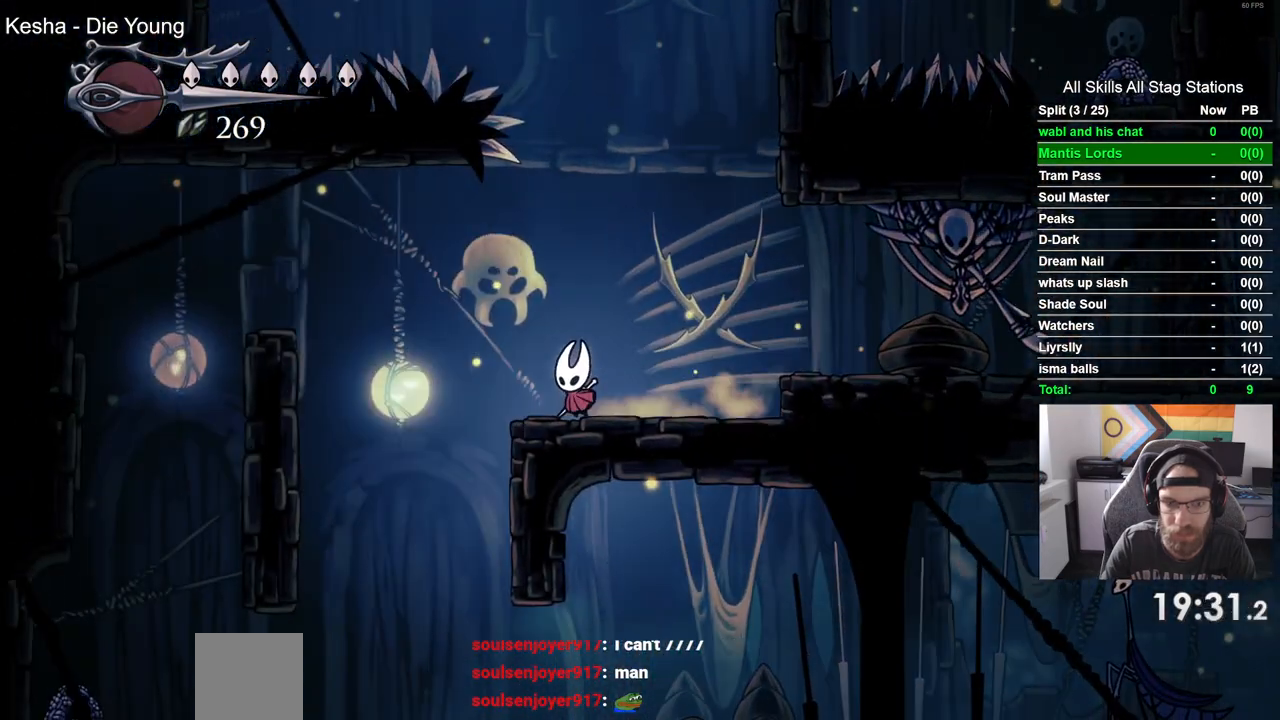
{"buttons": ["DPAD_RIGHT"], "left_stick": "center", "right_stick": "center", "events": [[183, "DPAD_LEFT", "up"], [183, "DPAD_UP", "down"], [233, "DPAD_UP", "up"], [250, "DPAD_RIGHT", "down"]]}
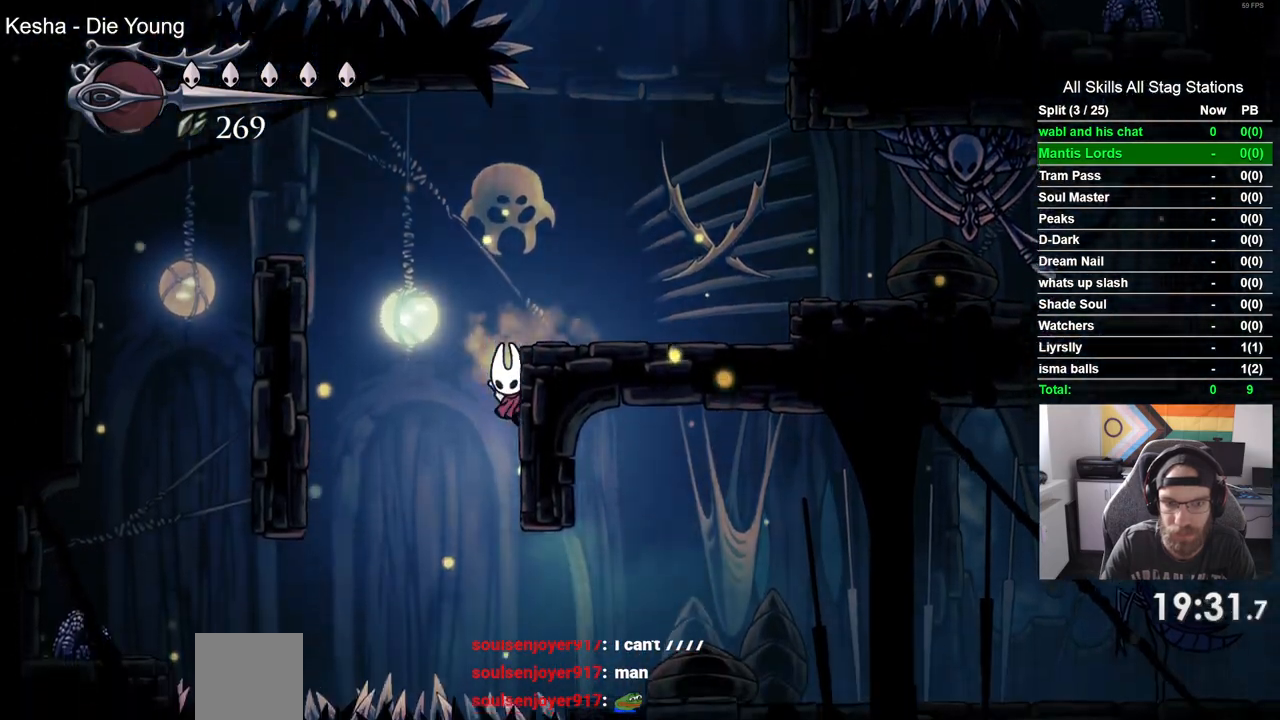
{"buttons": ["R2", "DPAD_RIGHT"], "left_stick": "center", "right_stick": "center", "events": [[367, "R2", "down"]]}
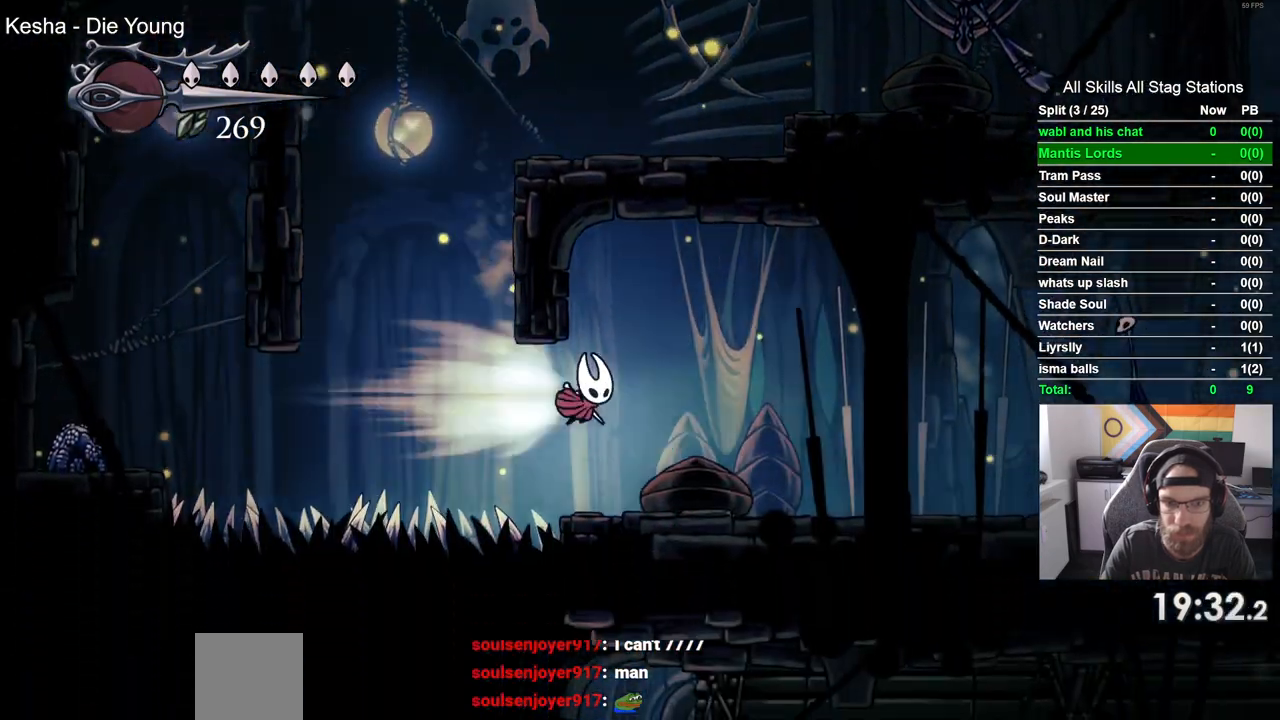
{"buttons": ["DPAD_RIGHT"], "left_stick": "center", "right_stick": "center", "events": [[133, "R2", "up"]]}
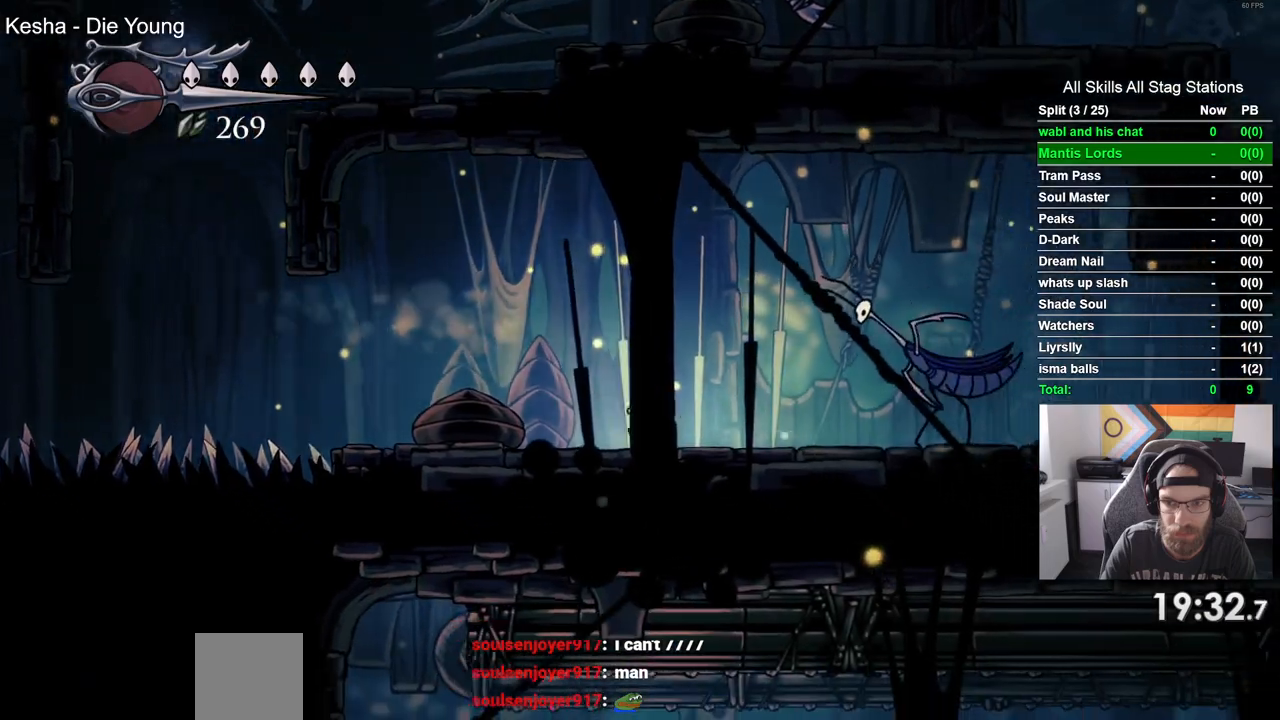
{"buttons": ["R2", "DPAD_RIGHT"], "left_stick": "center", "right_stick": "center"}
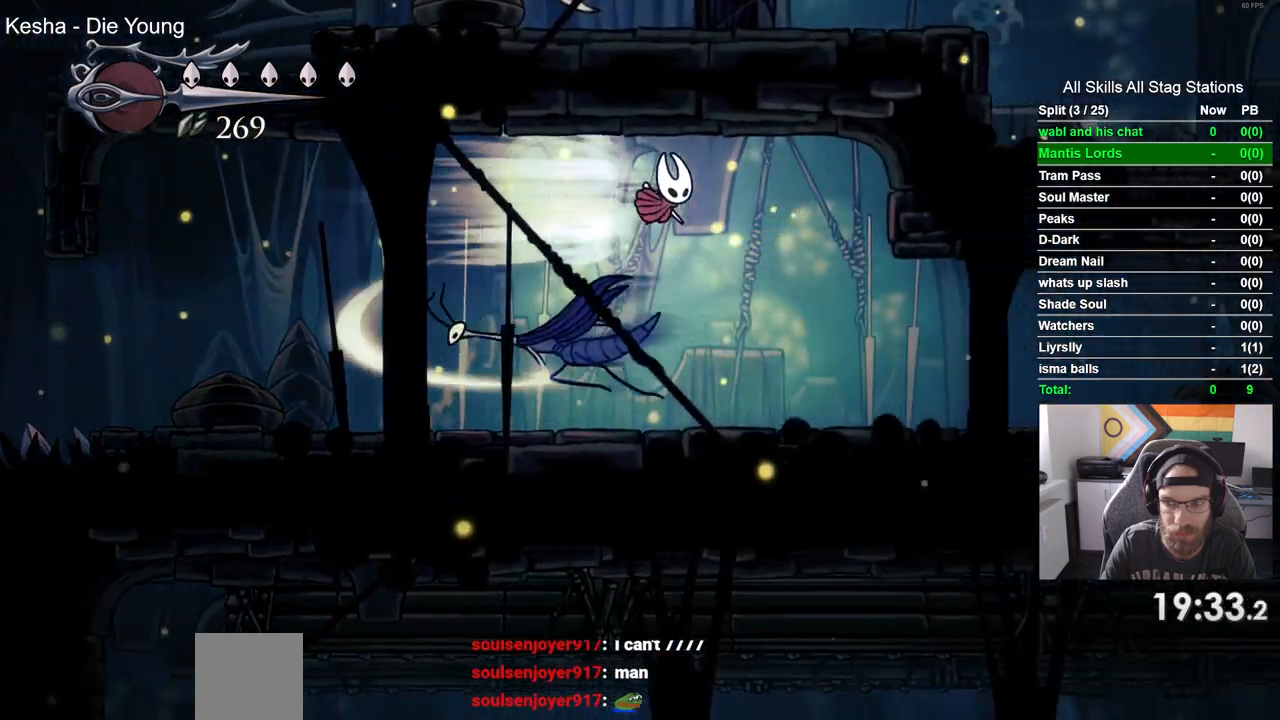
{"buttons": ["DPAD_RIGHT"], "left_stick": "center", "right_stick": "center", "events": [[50, "R2", "up"]]}
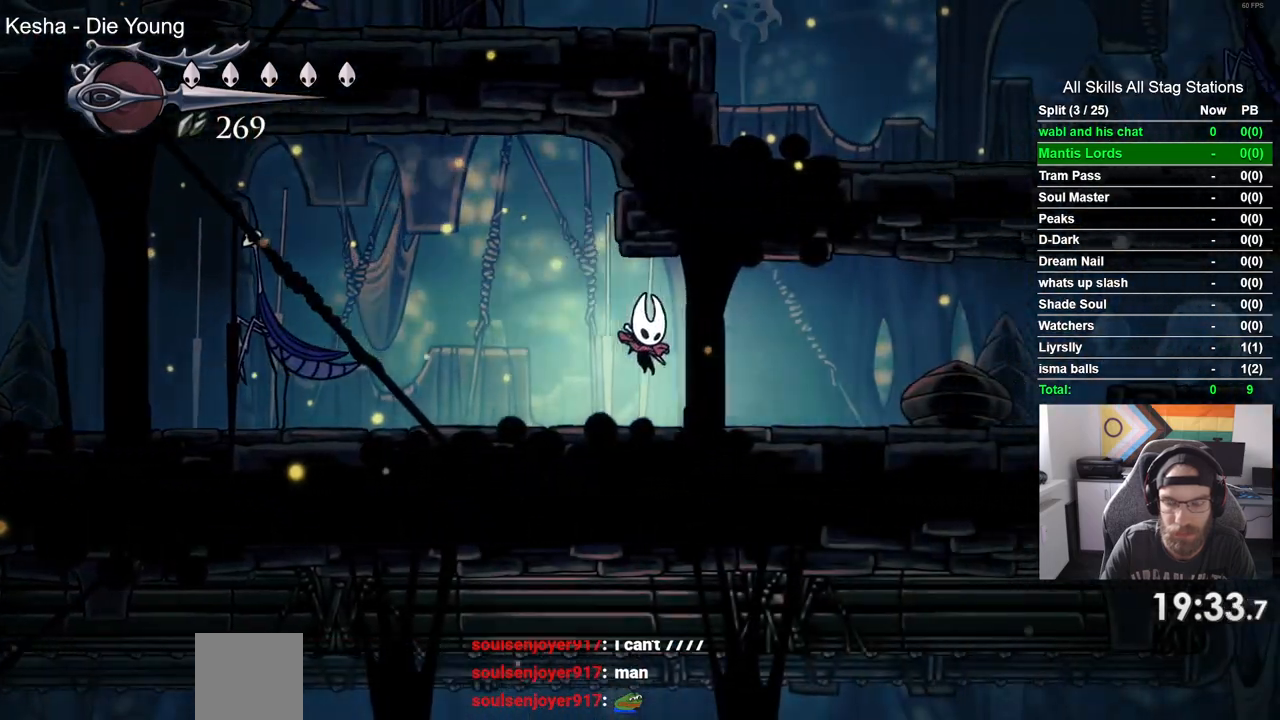
{"buttons": ["DPAD_RIGHT"], "left_stick": "center", "right_stick": "center", "events": [[83, "R2", "down"], [317, "R2", "up"]]}
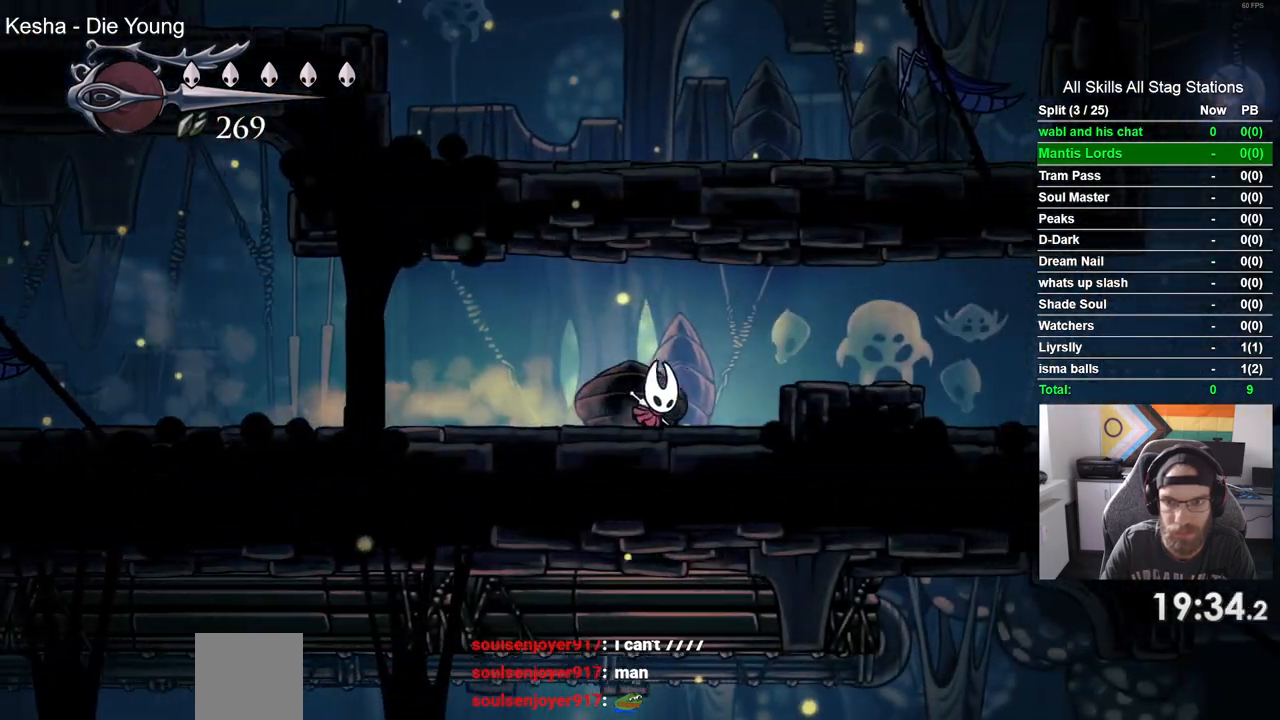
{"buttons": ["DPAD_RIGHT"], "left_stick": "center", "right_stick": "center", "events": []}
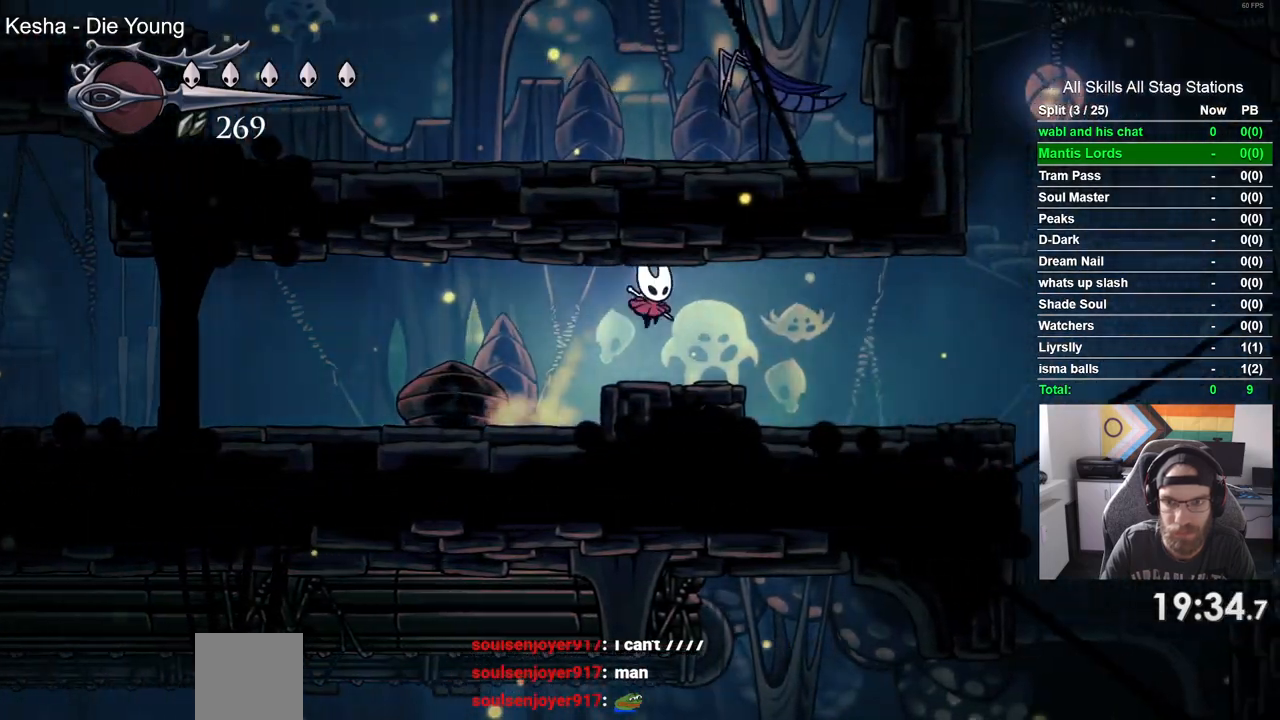
{"buttons": ["DPAD_UP"], "left_stick": "center", "right_stick": "center", "events": [[233, "DPAD_UP", "down"], [250, "DPAD_RIGHT", "up"], [283, "SQUARE", "down"], [400, "DPAD_LEFT", "down"], [450, "DPAD_LEFT", "up"], [450, "SQUARE", "up"]]}
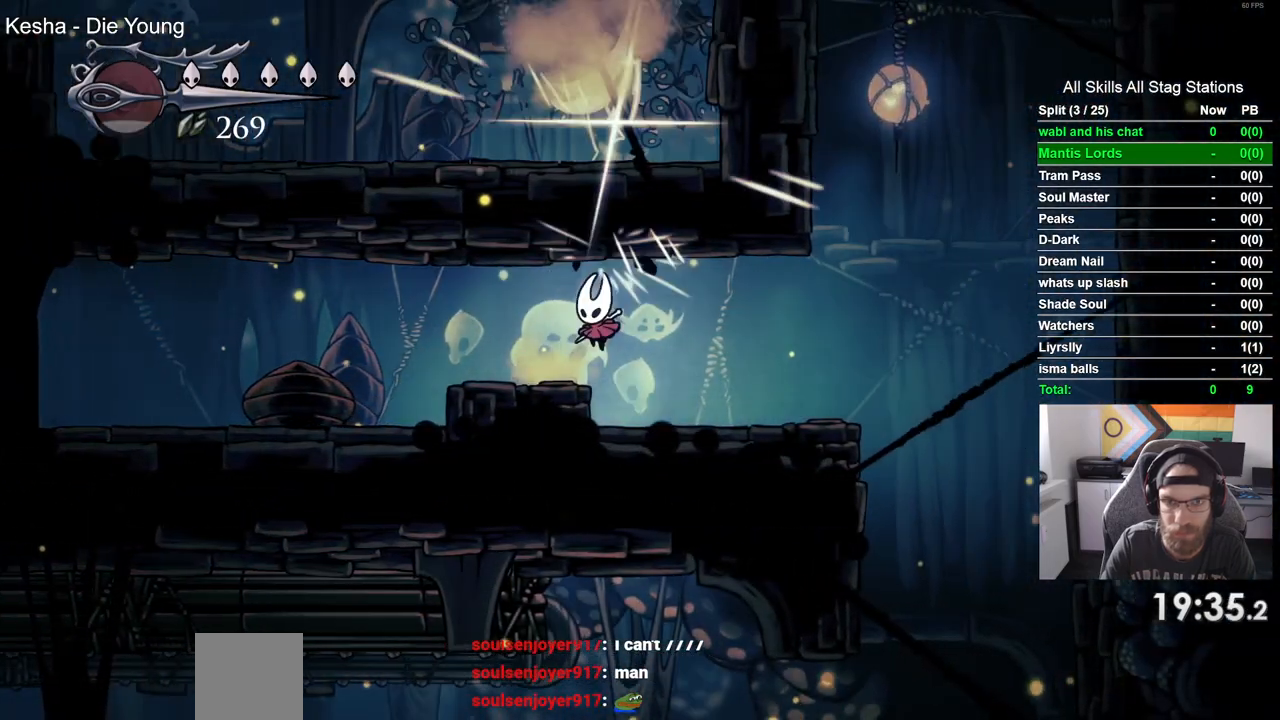
{"buttons": ["DPAD_UP"], "left_stick": "center", "right_stick": "center", "events": [[300, "SQUARE", "down"], [317, "DPAD_LEFT", "down"], [450, "DPAD_LEFT", "up"], [467, "SQUARE", "up"]]}
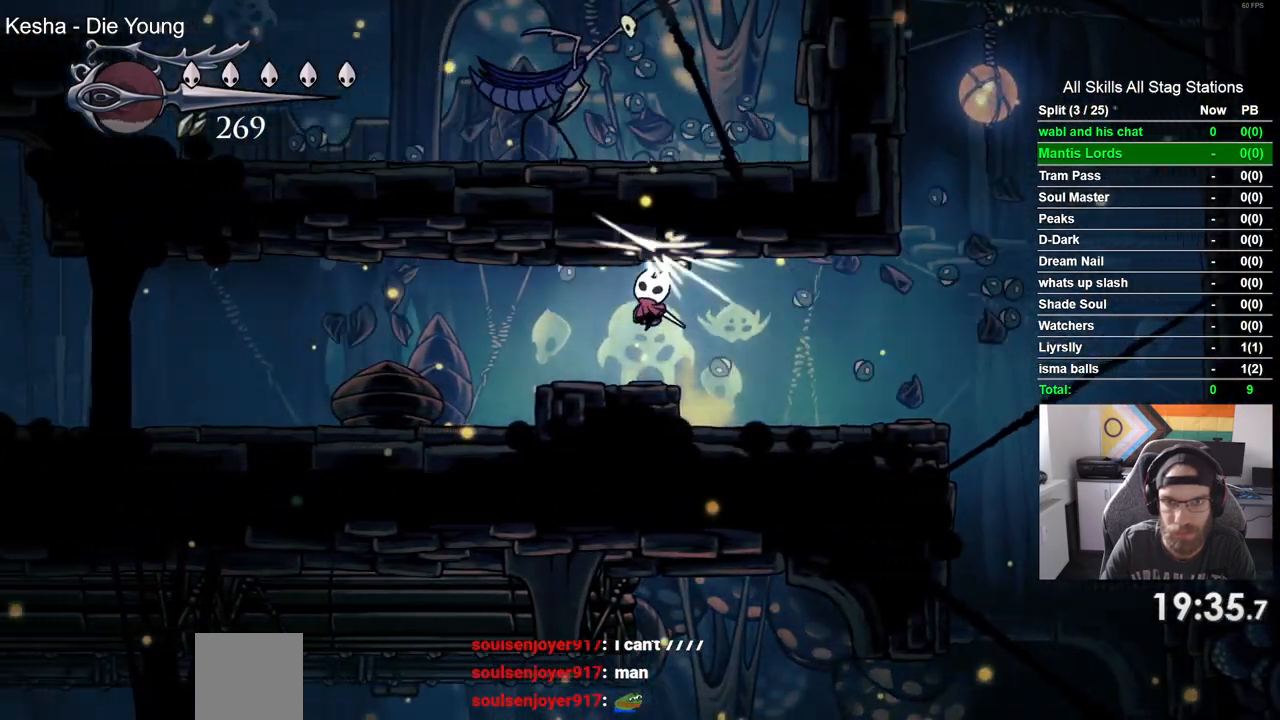
{"buttons": ["DPAD_UP", "DPAD_RIGHT"], "left_stick": "center", "right_stick": "center", "events": [[150, "DPAD_LEFT", "down"], [200, "DPAD_LEFT", "up"], [250, "SQUARE", "down"], [350, "DPAD_RIGHT", "down"], [433, "SQUARE", "up"]]}
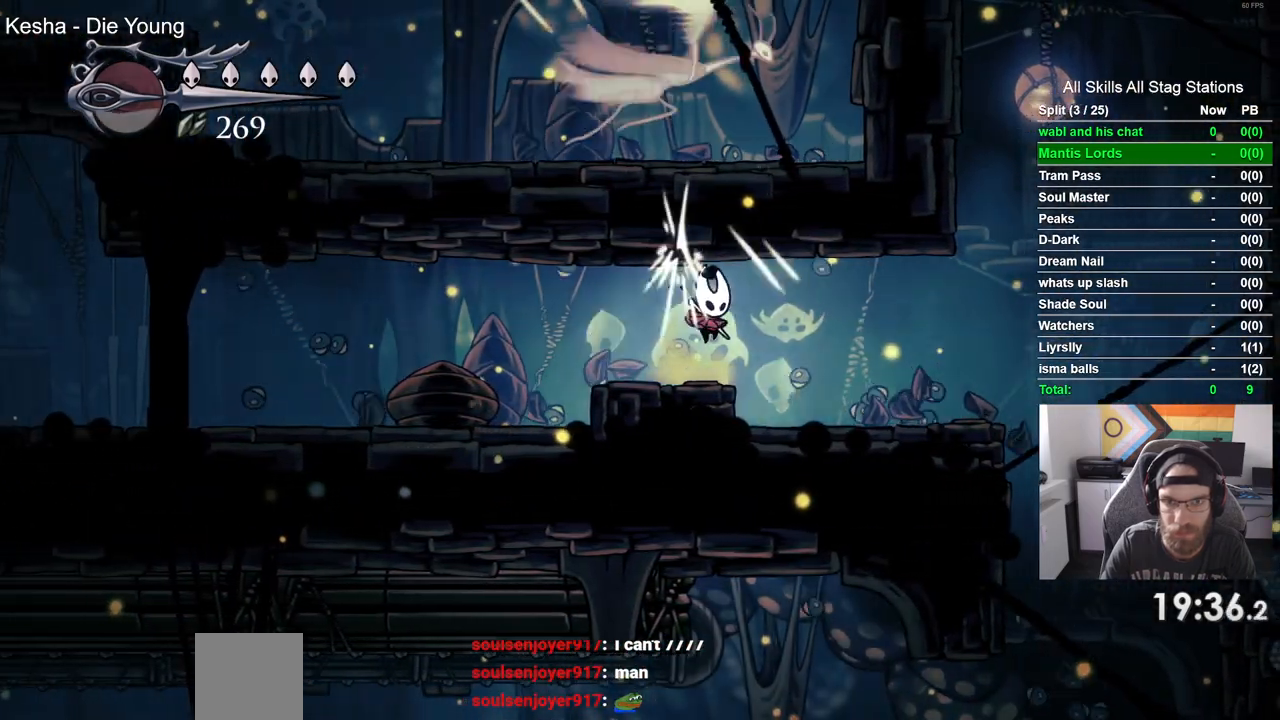
{"buttons": ["DPAD_UP"], "left_stick": "center", "right_stick": "center", "events": [[233, "SQUARE", "down"], [317, "DPAD_RIGHT", "up"], [417, "SQUARE", "up"]]}
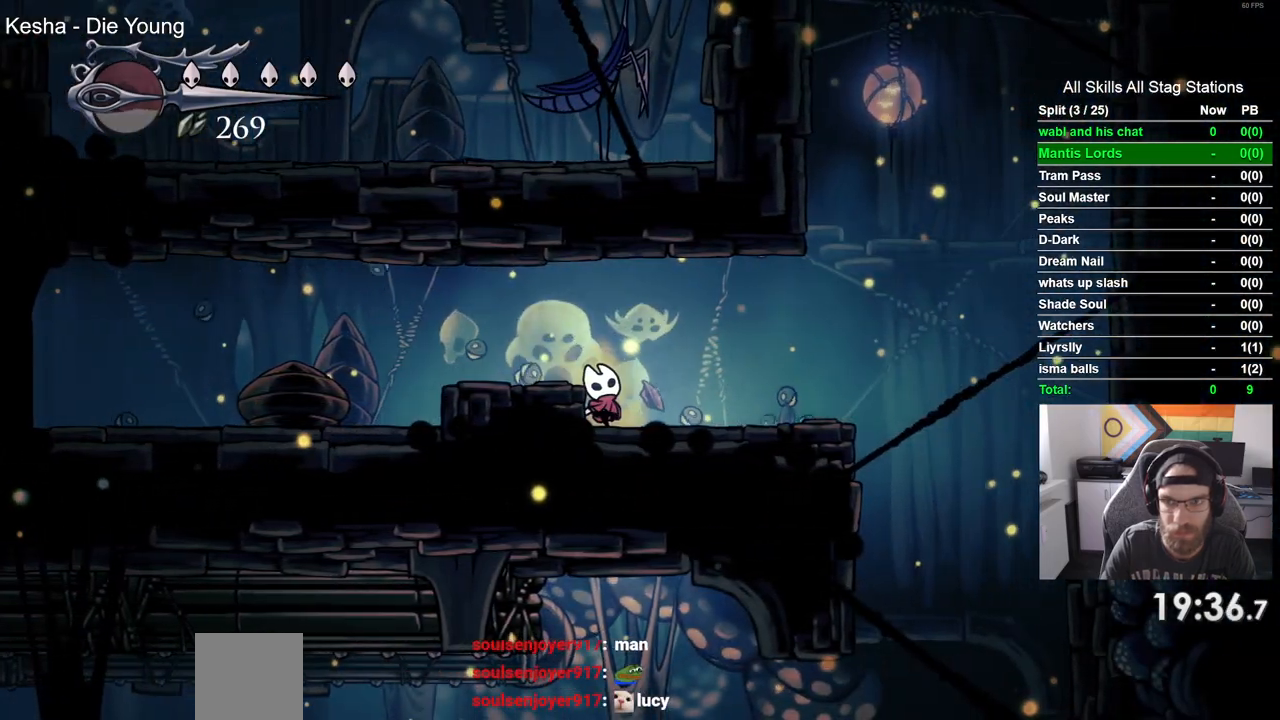
{"buttons": ["DPAD_UP"], "left_stick": "center", "right_stick": "center", "events": [[250, "SQUARE", "down"], [450, "SQUARE", "up"]]}
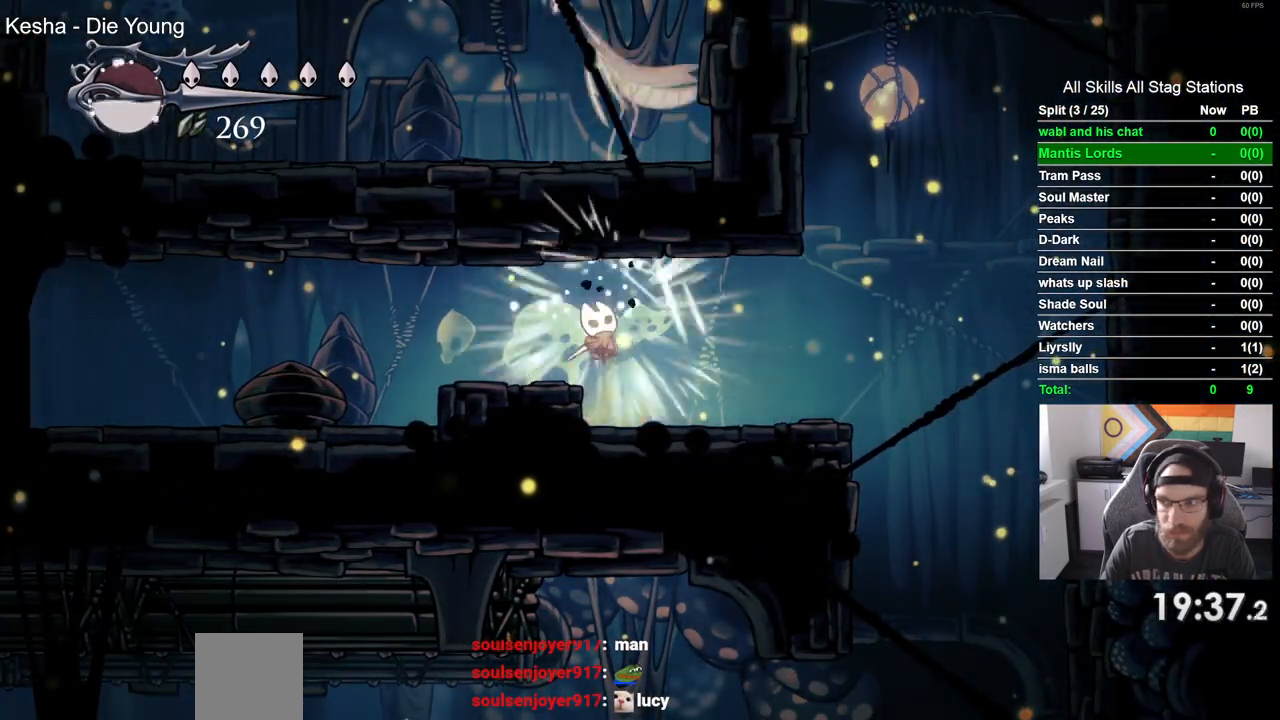
{"buttons": ["DPAD_LEFT"], "left_stick": "center", "right_stick": "center", "events": [[67, "DPAD_UP", "up"], [133, "DPAD_RIGHT", "down"], [350, "DPAD_RIGHT", "up"], [467, "DPAD_LEFT", "down"]]}